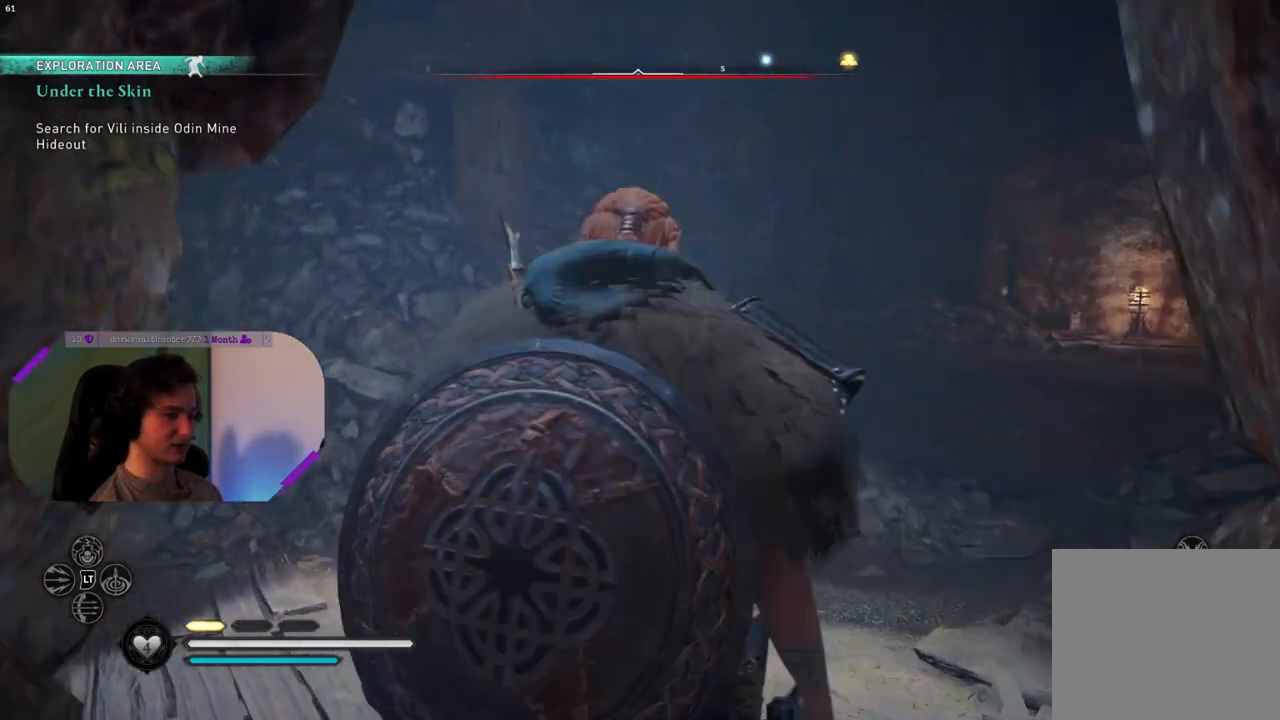
Gameplay with a controller (PlayStation layout); each line is a JSON object with the inputs held at the frame after it. "events" lists button and stick changes between this image and that frame as [ms after this image, input, new state], when the widget could be followed in between.
{"buttons": [], "left_stick": "up", "right_stick": "right", "events": [[183, "right_stick", "center"], [500, "right_stick", "right"]]}
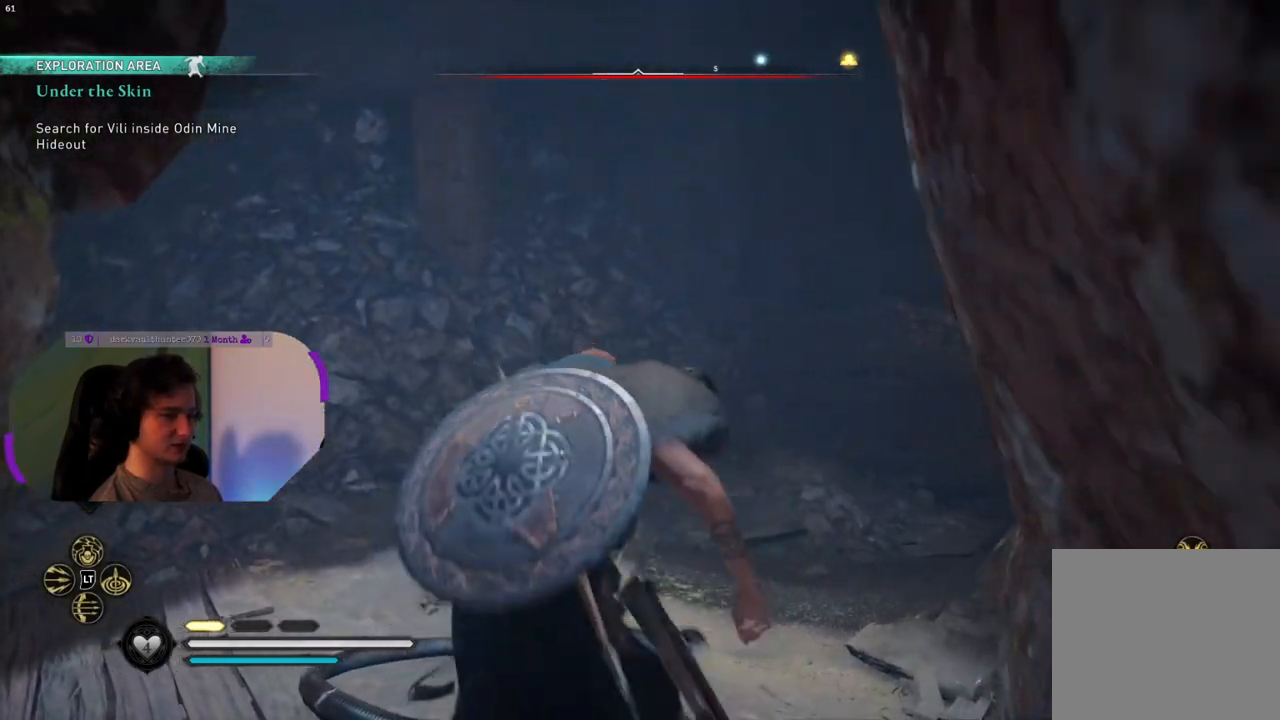
{"buttons": [], "left_stick": "up", "right_stick": "center", "events": [[417, "right_stick", "center"]]}
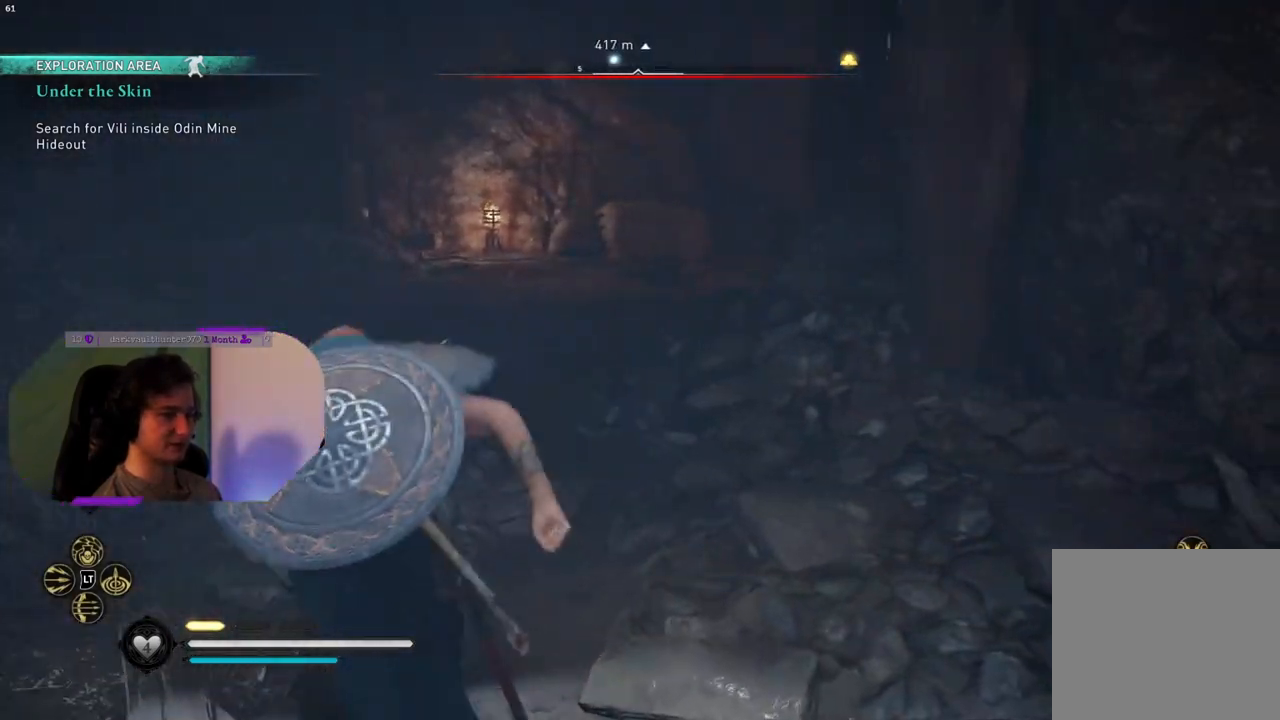
{"buttons": [], "left_stick": "up", "right_stick": "right", "events": [[333, "right_stick", "right"]]}
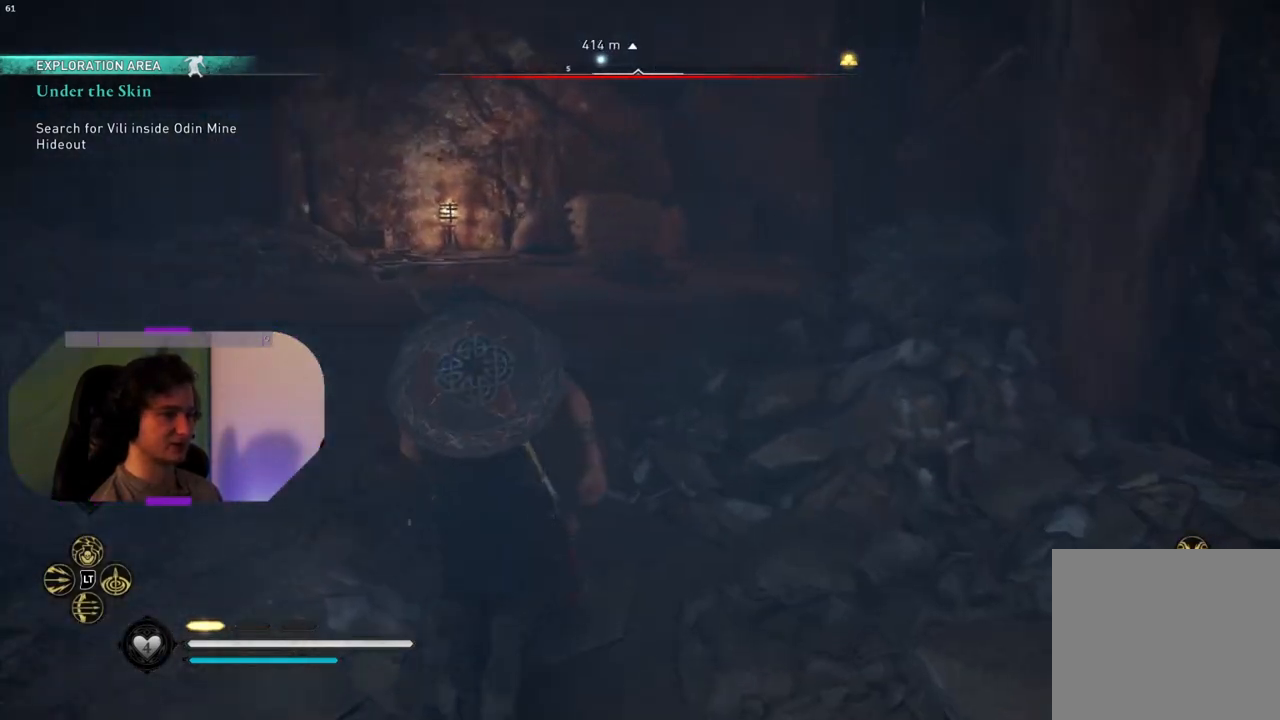
{"buttons": [], "left_stick": "up-left", "right_stick": "center", "events": [[167, "right_stick", "center"], [233, "left_stick", "up-left"]]}
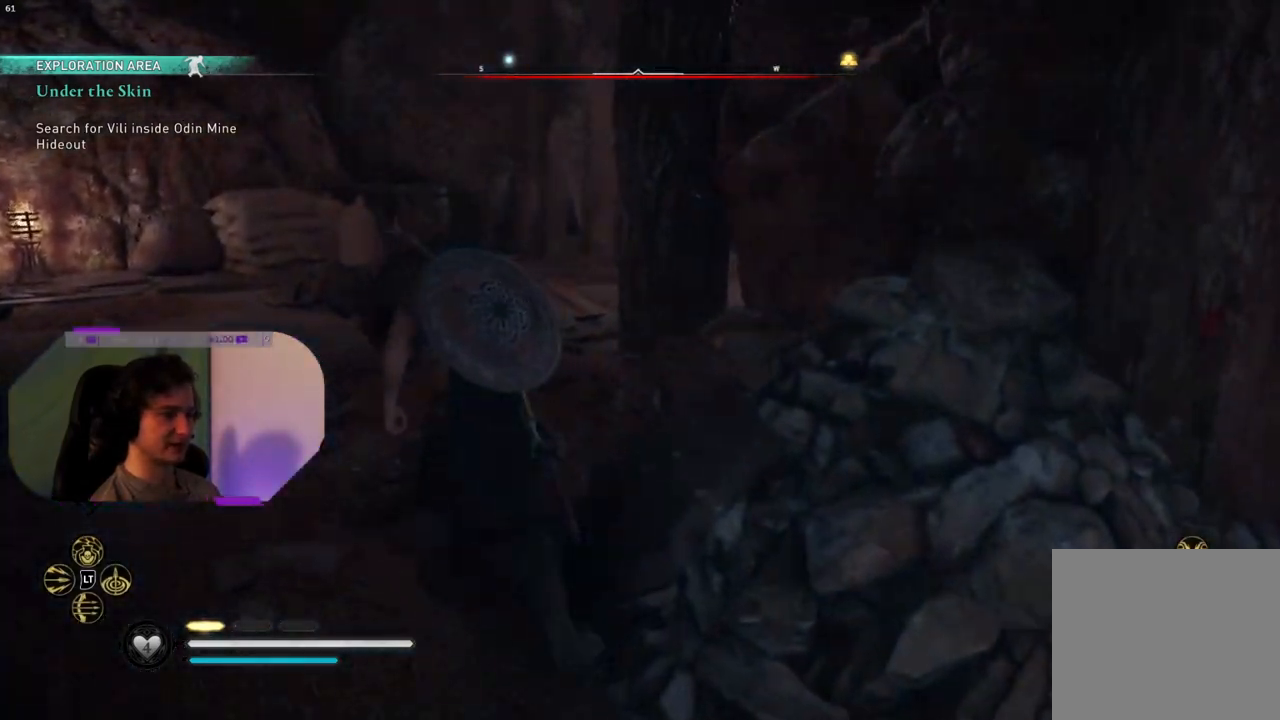
{"buttons": [], "left_stick": "up-left", "right_stick": "right", "events": [[117, "right_stick", "right"]]}
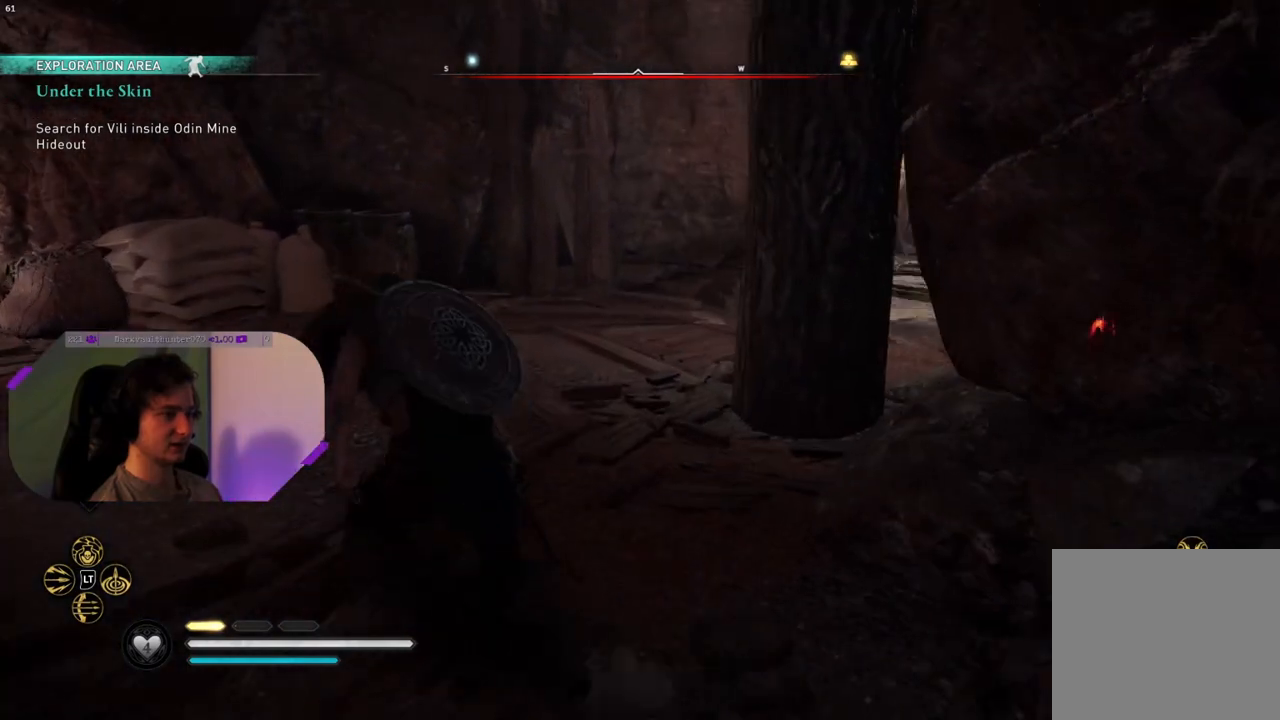
{"buttons": [], "left_stick": "up-left", "right_stick": "right", "events": []}
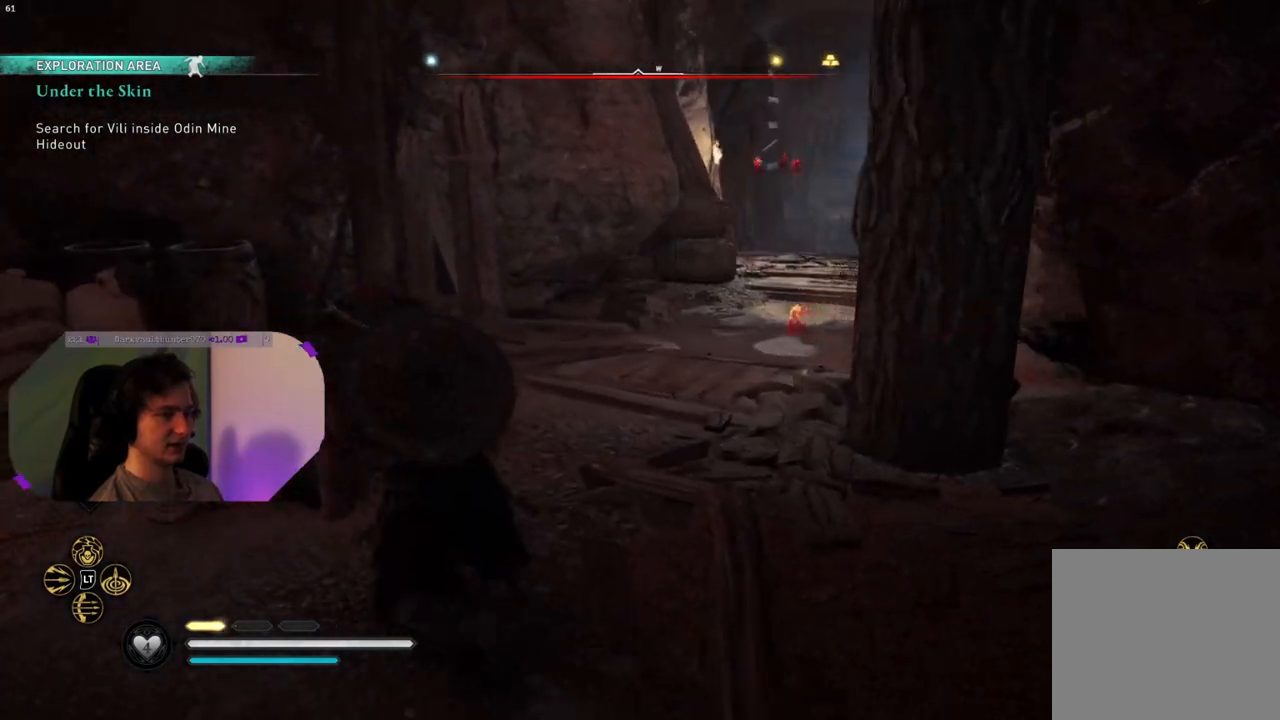
{"buttons": [], "left_stick": "up", "right_stick": "down-right", "events": [[150, "left_stick", "up"], [400, "right_stick", "down-right"]]}
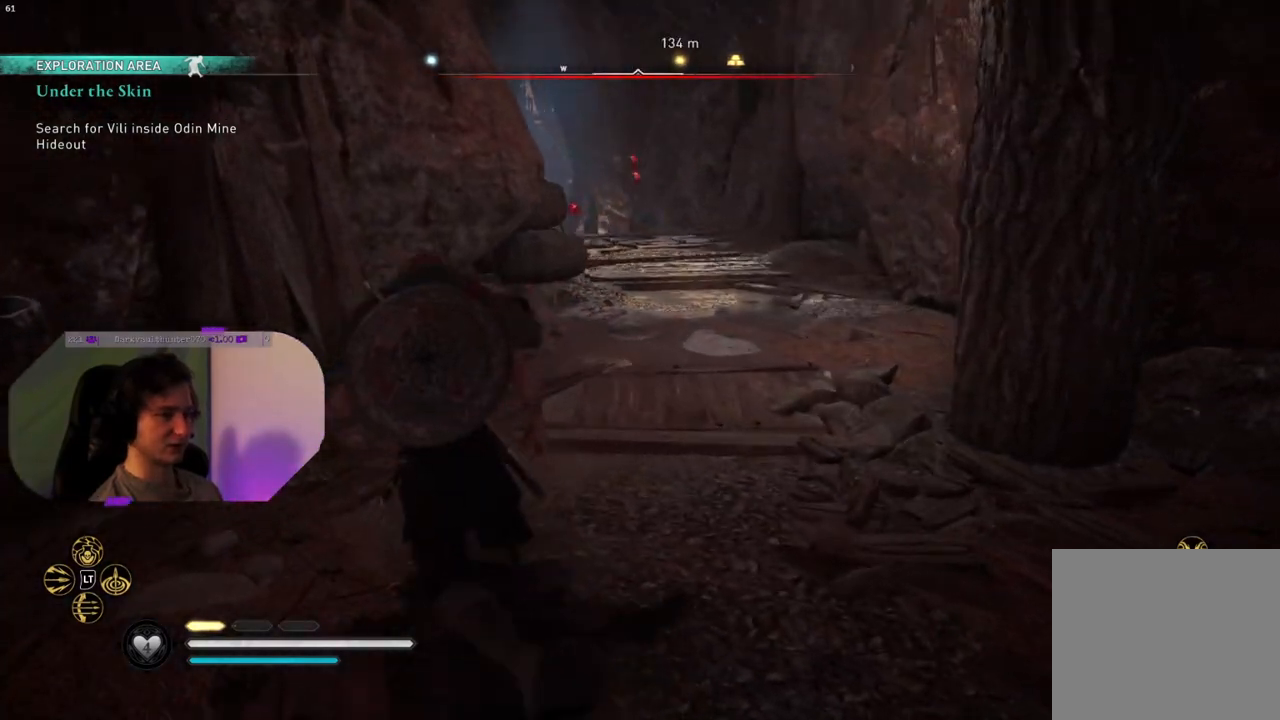
{"buttons": [], "left_stick": "up-right", "right_stick": "center", "events": [[233, "right_stick", "center"], [383, "left_stick", "up-right"]]}
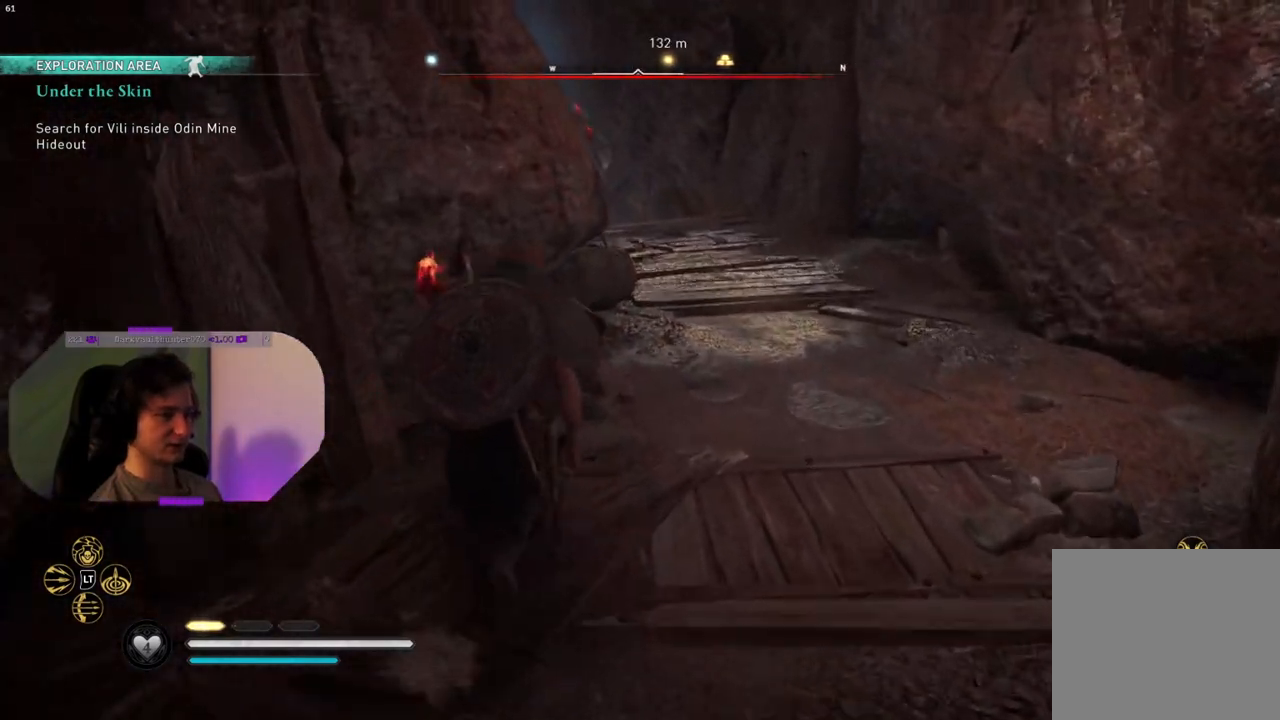
{"buttons": ["L2"], "left_stick": "up-right", "right_stick": "center", "events": [[150, "right_stick", "left"], [350, "L2", "down"], [350, "right_stick", "center"]]}
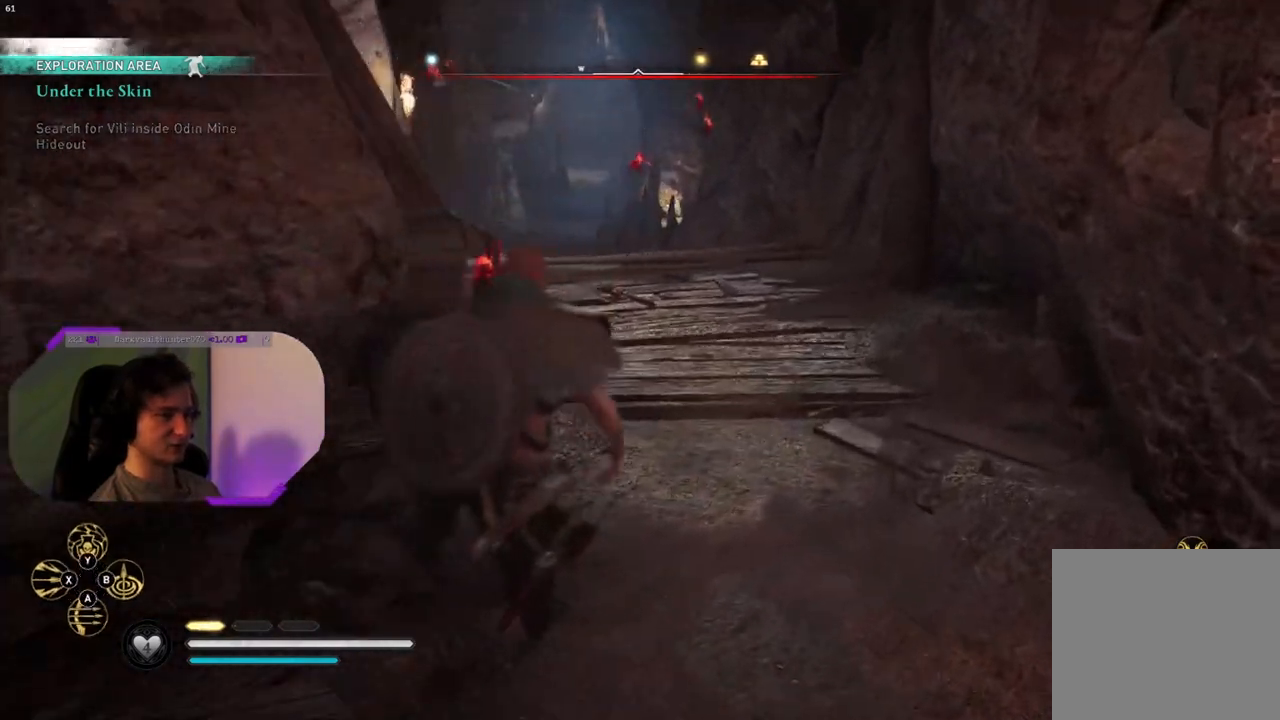
{"buttons": ["L2"], "left_stick": "up", "right_stick": "up-left", "events": [[17, "right_stick", "left"], [67, "left_stick", "center"], [183, "right_stick", "center"], [317, "left_stick", "up"], [333, "right_stick", "up-left"]]}
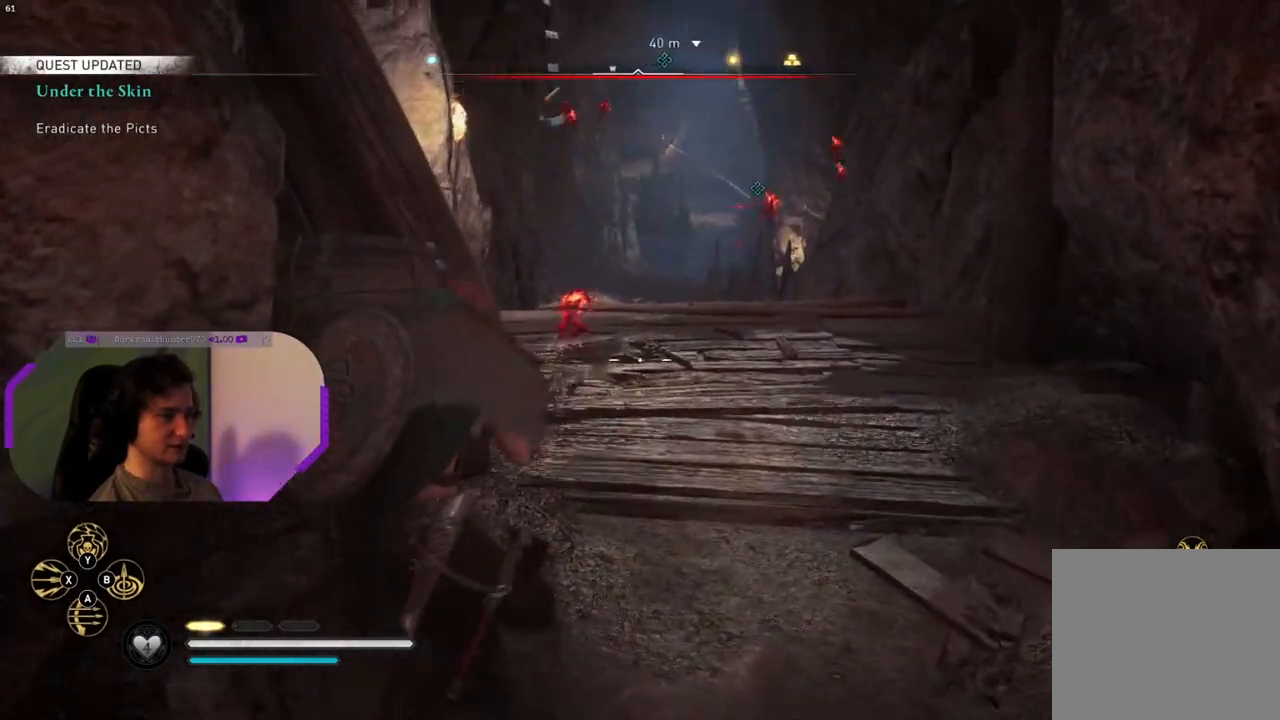
{"buttons": ["L2"], "left_stick": "center", "right_stick": "center", "events": [[50, "right_stick", "center"], [183, "right_stick", "up-left"], [233, "left_stick", "center"], [383, "right_stick", "center"]]}
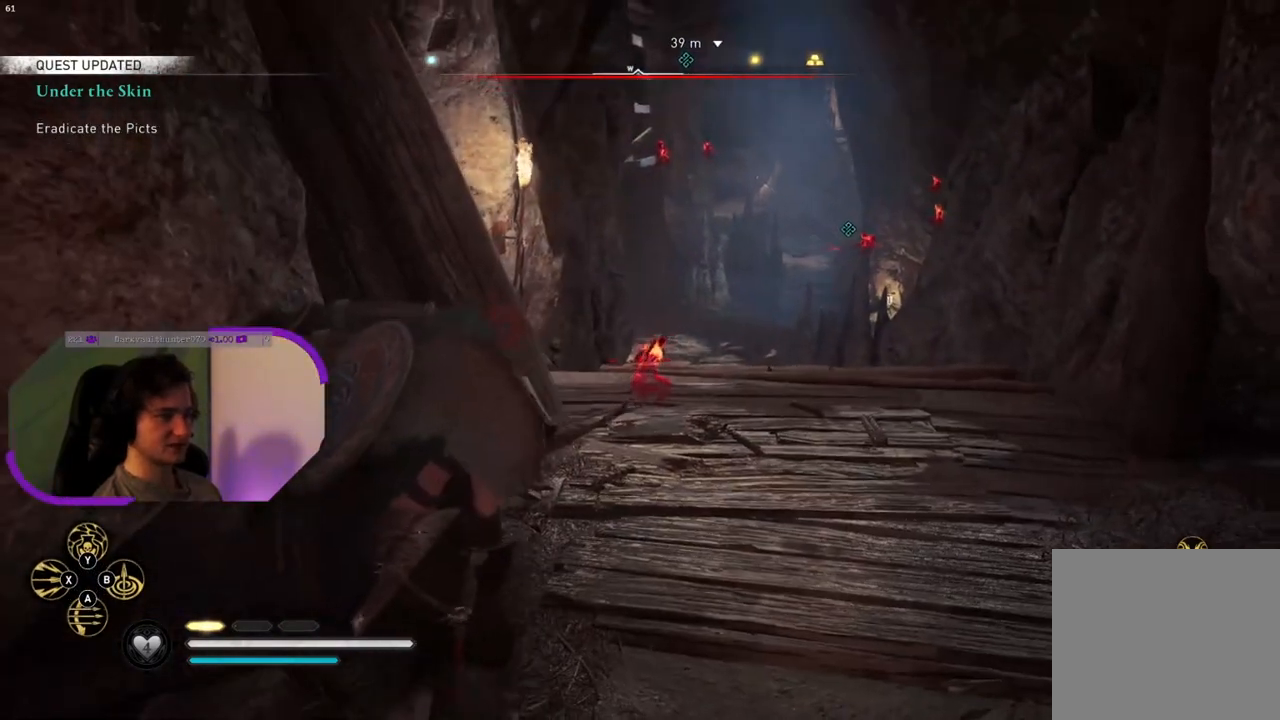
{"buttons": ["L2"], "left_stick": "center", "right_stick": "center", "events": [[83, "right_stick", "up"], [100, "left_stick", "up"], [183, "right_stick", "center"], [300, "left_stick", "center"]]}
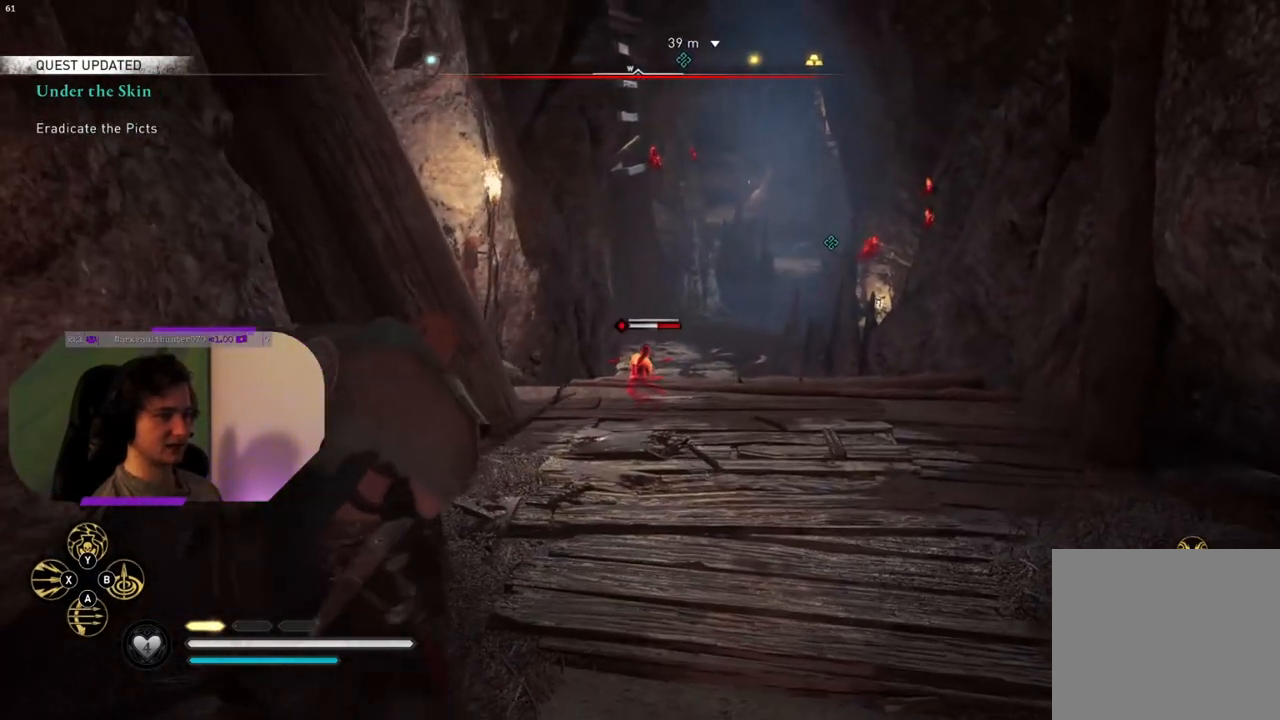
{"buttons": ["L2"], "left_stick": "up-right", "right_stick": "center", "events": [[17, "right_stick", "up-left"], [150, "right_stick", "center"], [300, "right_stick", "up"], [417, "right_stick", "center"], [450, "left_stick", "up-right"]]}
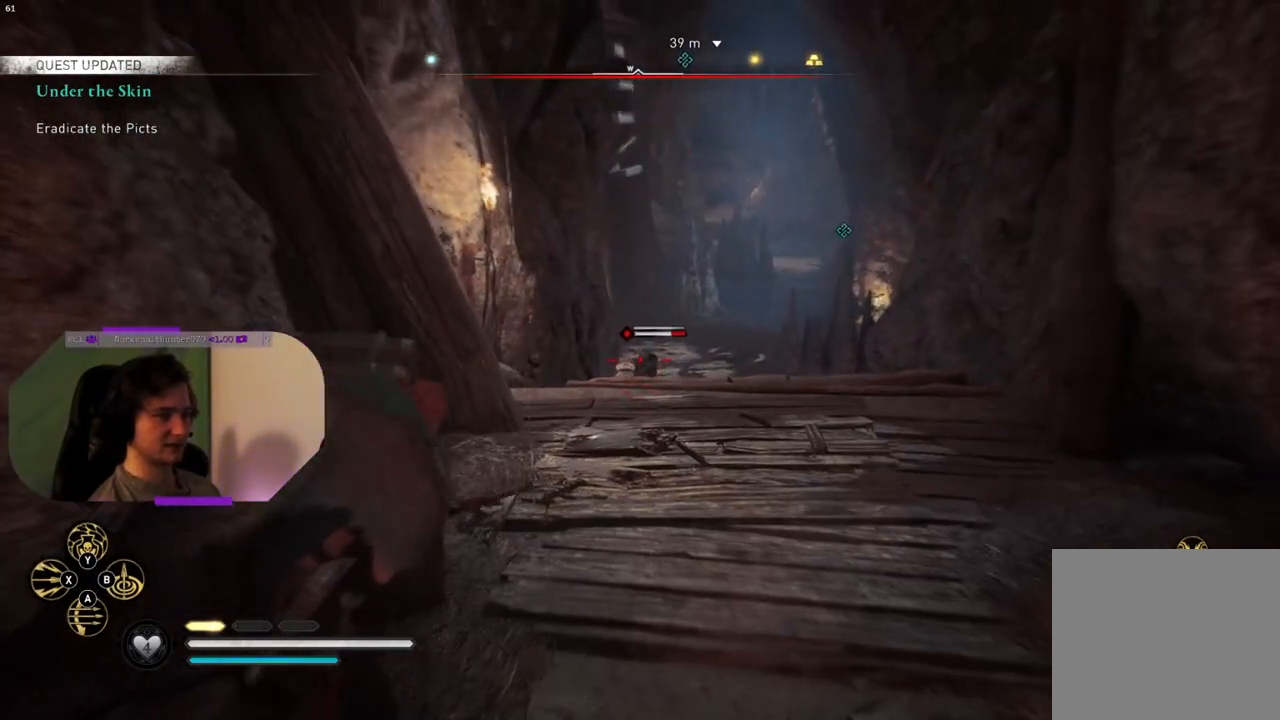
{"buttons": ["L2", "R2"], "left_stick": "center", "right_stick": "left", "events": [[317, "left_stick", "center"], [333, "right_stick", "left"], [417, "R2", "down"]]}
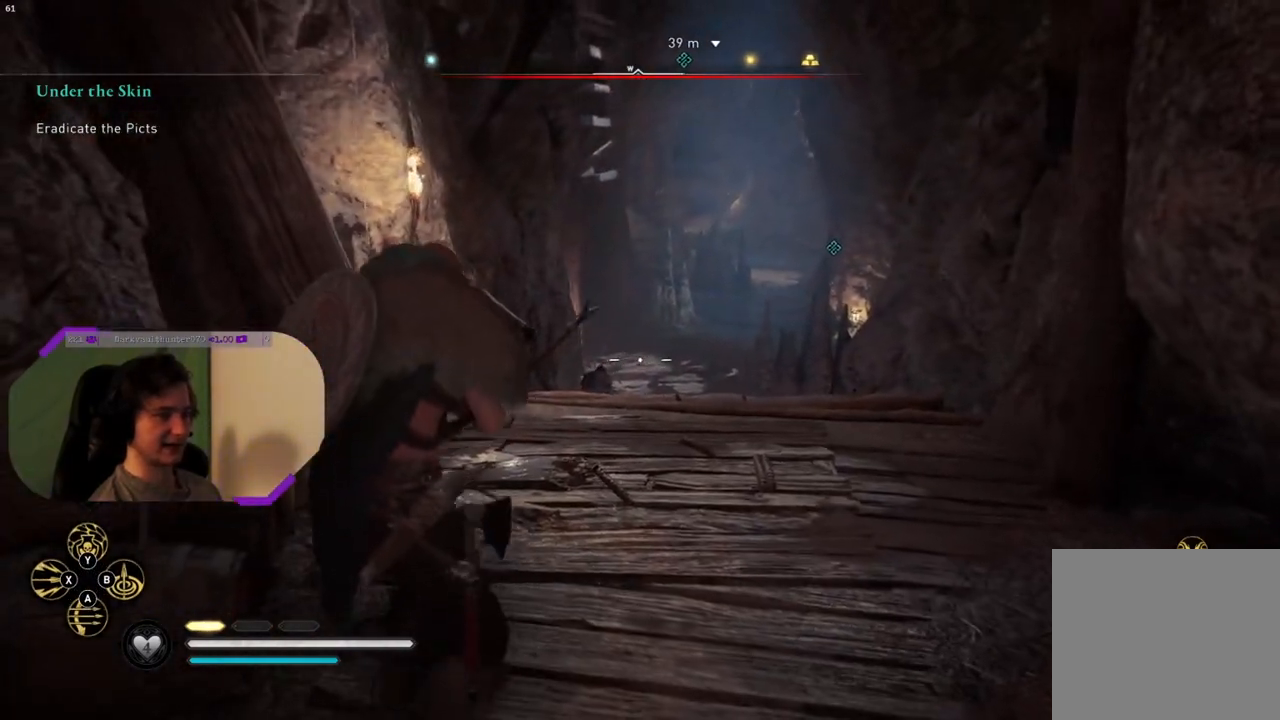
{"buttons": ["L2", "R2"], "left_stick": "center", "right_stick": "center", "events": [[83, "right_stick", "center"], [200, "right_stick", "left"], [383, "right_stick", "center"]]}
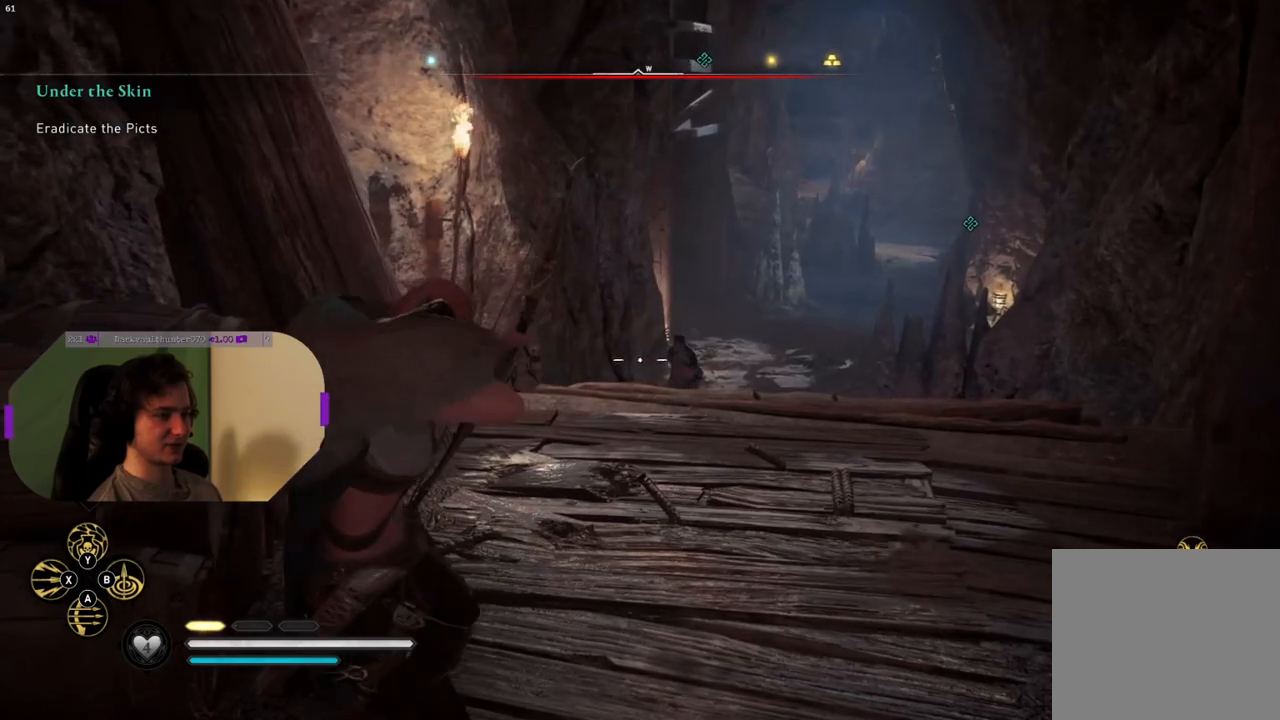
{"buttons": ["L2", "R2"], "left_stick": "center", "right_stick": "up-right", "events": [[50, "right_stick", "up-right"], [250, "right_stick", "center"], [400, "right_stick", "up-right"]]}
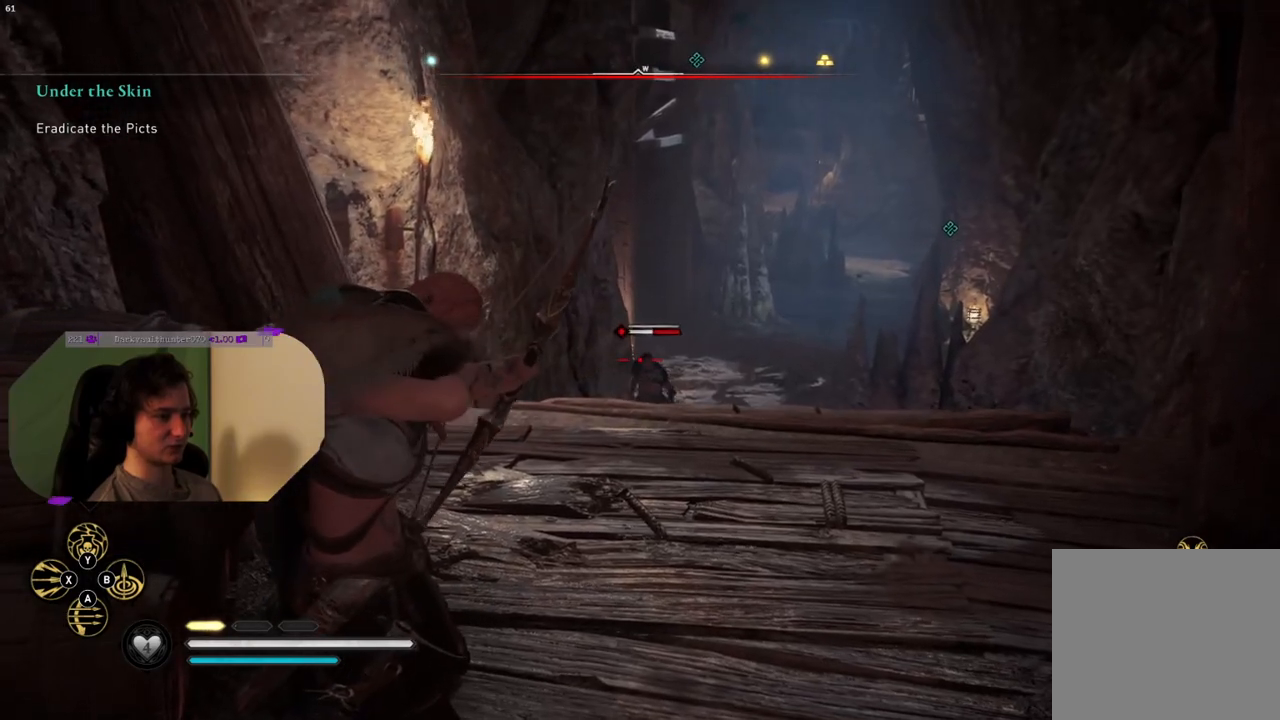
{"buttons": ["L2", "R2"], "left_stick": "center", "right_stick": "center", "events": [[83, "right_stick", "center"], [283, "right_stick", "right"], [450, "right_stick", "center"]]}
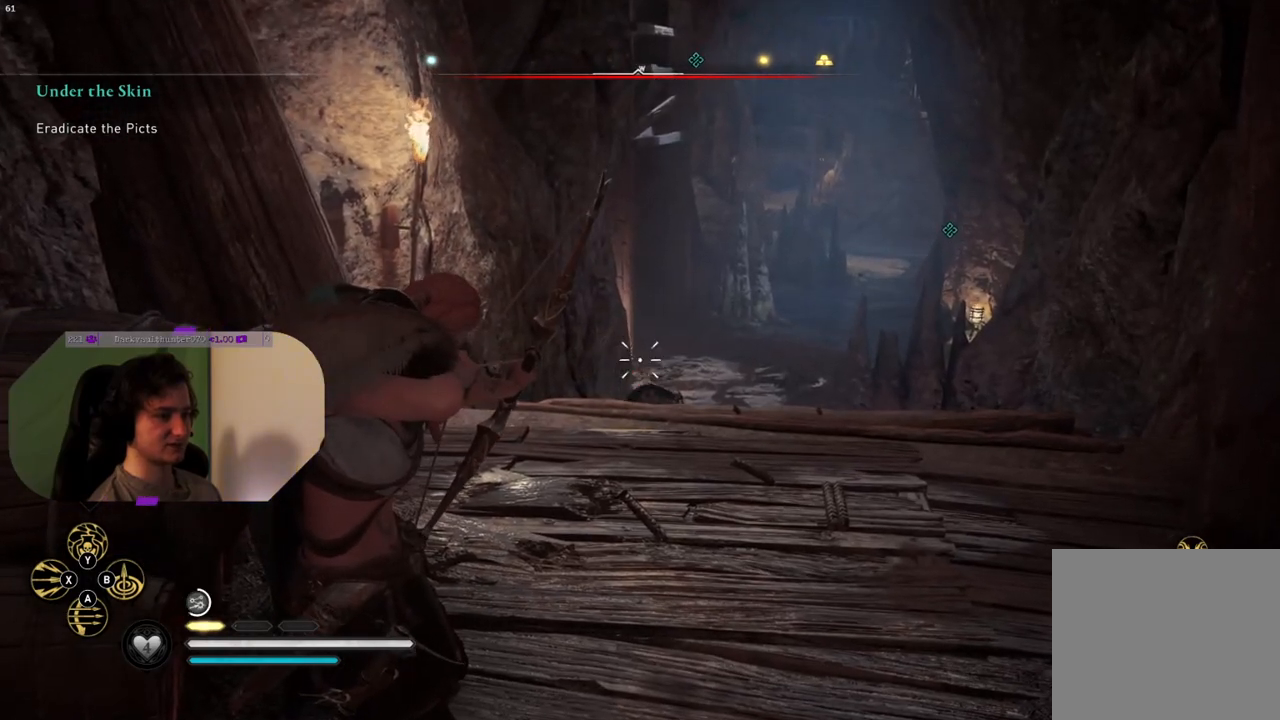
{"buttons": ["L2"], "left_stick": "up-right", "right_stick": "down-right", "events": [[100, "R2", "up"], [333, "right_stick", "down-right"], [383, "left_stick", "up-right"]]}
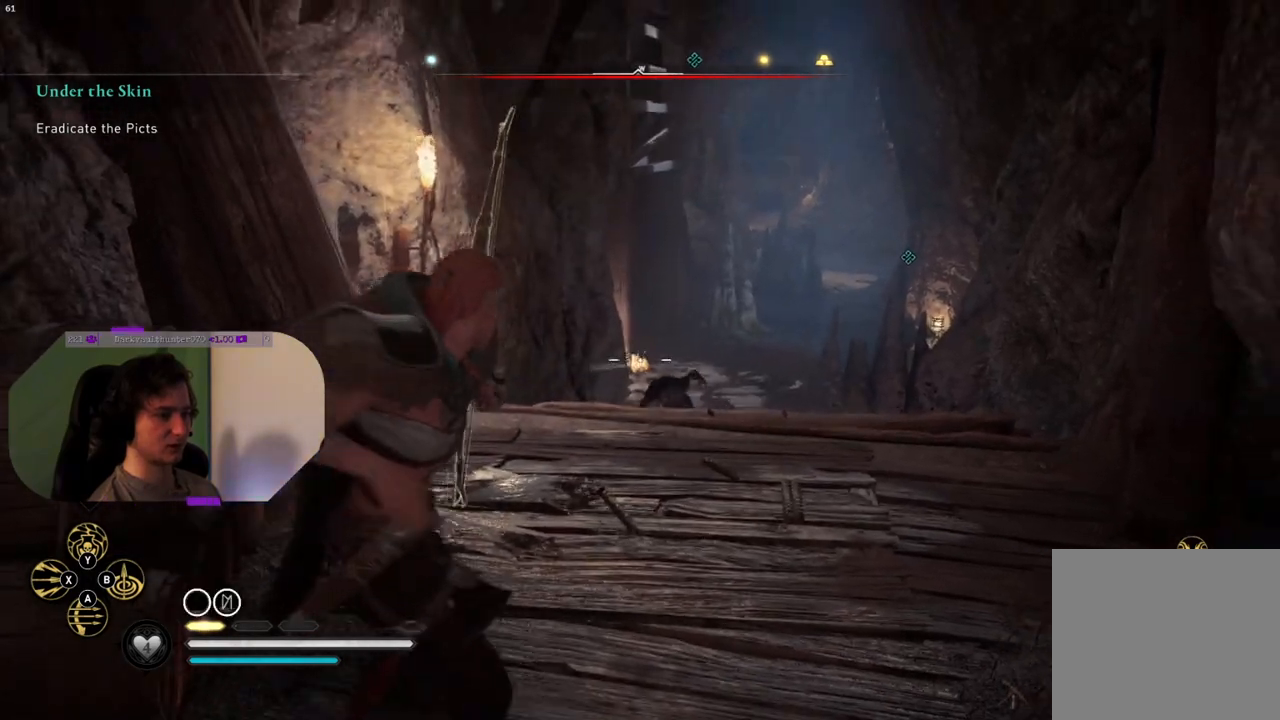
{"buttons": ["L2", "R2"], "left_stick": "center", "right_stick": "center", "events": [[83, "R2", "down"], [83, "left_stick", "up"], [300, "left_stick", "center"], [317, "right_stick", "center"]]}
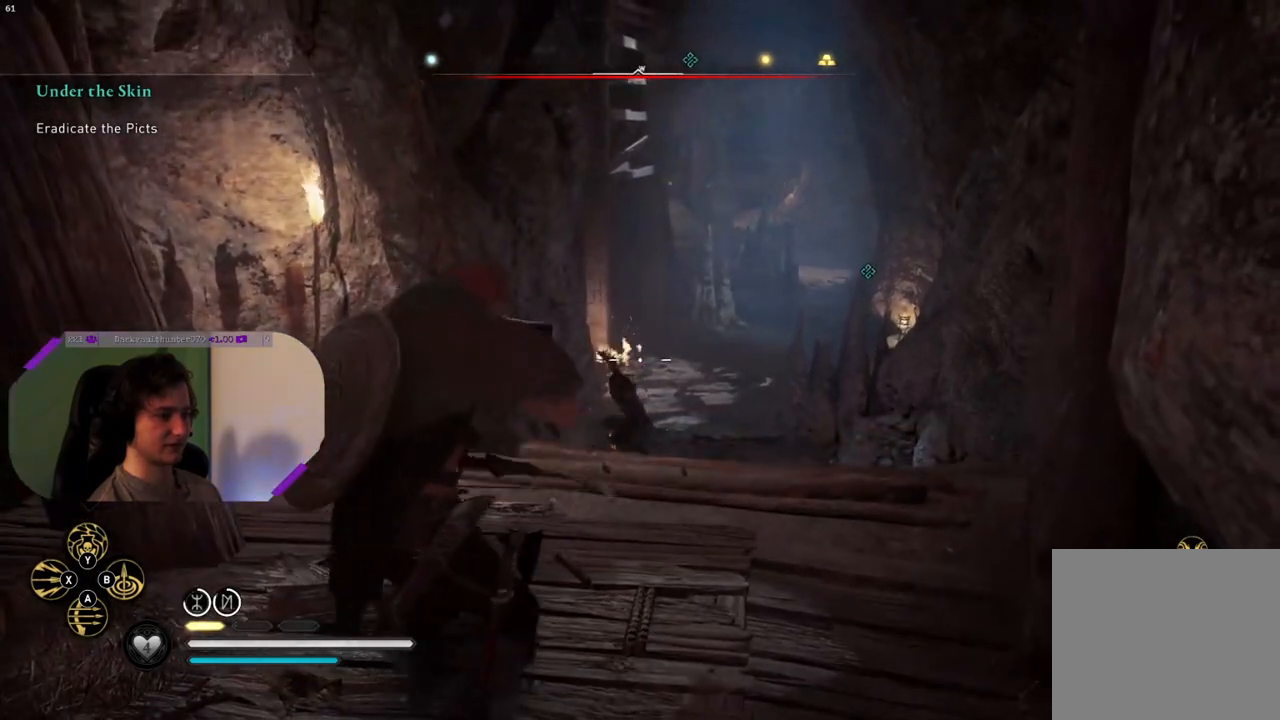
{"buttons": ["L2", "R2"], "left_stick": "down", "right_stick": "down-right", "events": [[67, "left_stick", "left"], [183, "right_stick", "down"], [267, "left_stick", "center"], [350, "right_stick", "down-right"], [433, "left_stick", "down"]]}
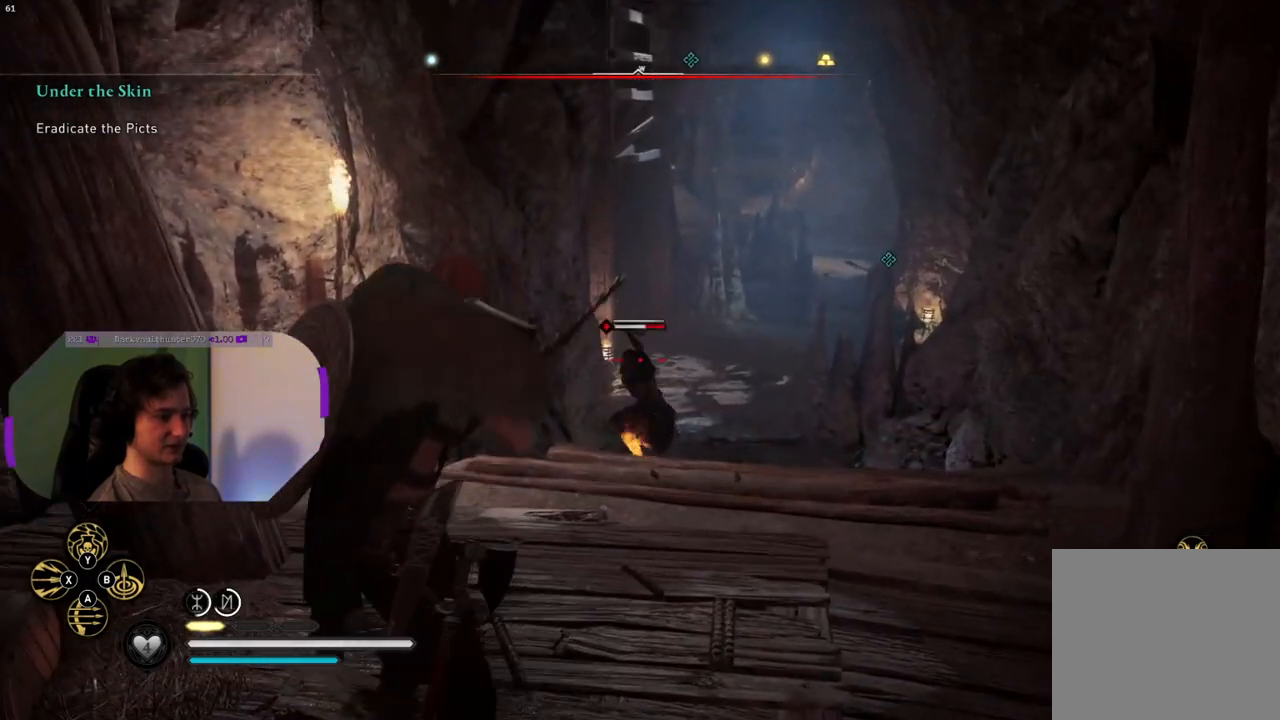
{"buttons": ["L2"], "left_stick": "center", "right_stick": "center", "events": [[50, "left_stick", "center"], [83, "right_stick", "center"], [133, "left_stick", "down-left"], [367, "left_stick", "center"], [450, "R2", "up"]]}
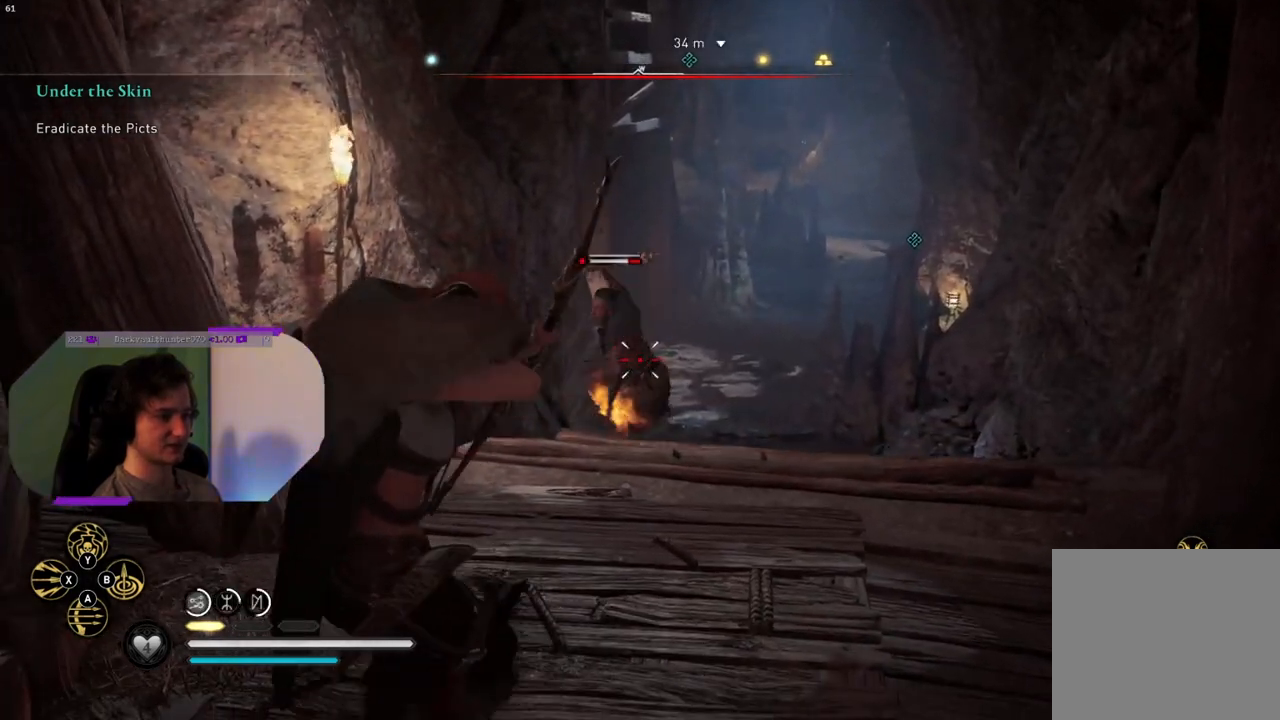
{"buttons": ["L2"], "left_stick": "down-left", "right_stick": "center", "events": [[33, "left_stick", "down-left"], [267, "right_stick", "up"], [467, "right_stick", "center"]]}
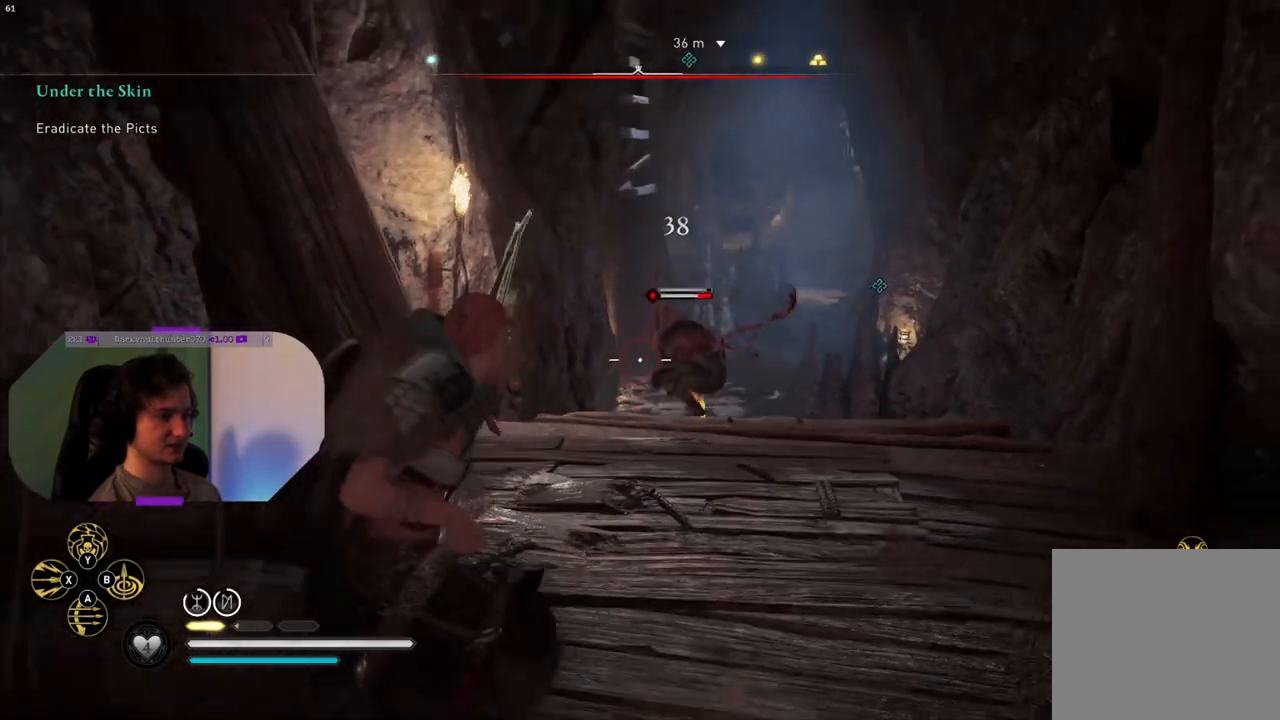
{"buttons": ["L2", "R2"], "left_stick": "up-right", "right_stick": "right", "events": [[17, "left_stick", "down"], [167, "left_stick", "center"], [167, "right_stick", "up-right"], [283, "R2", "down"], [283, "right_stick", "center"], [333, "left_stick", "up"], [400, "right_stick", "right"], [483, "left_stick", "up-right"]]}
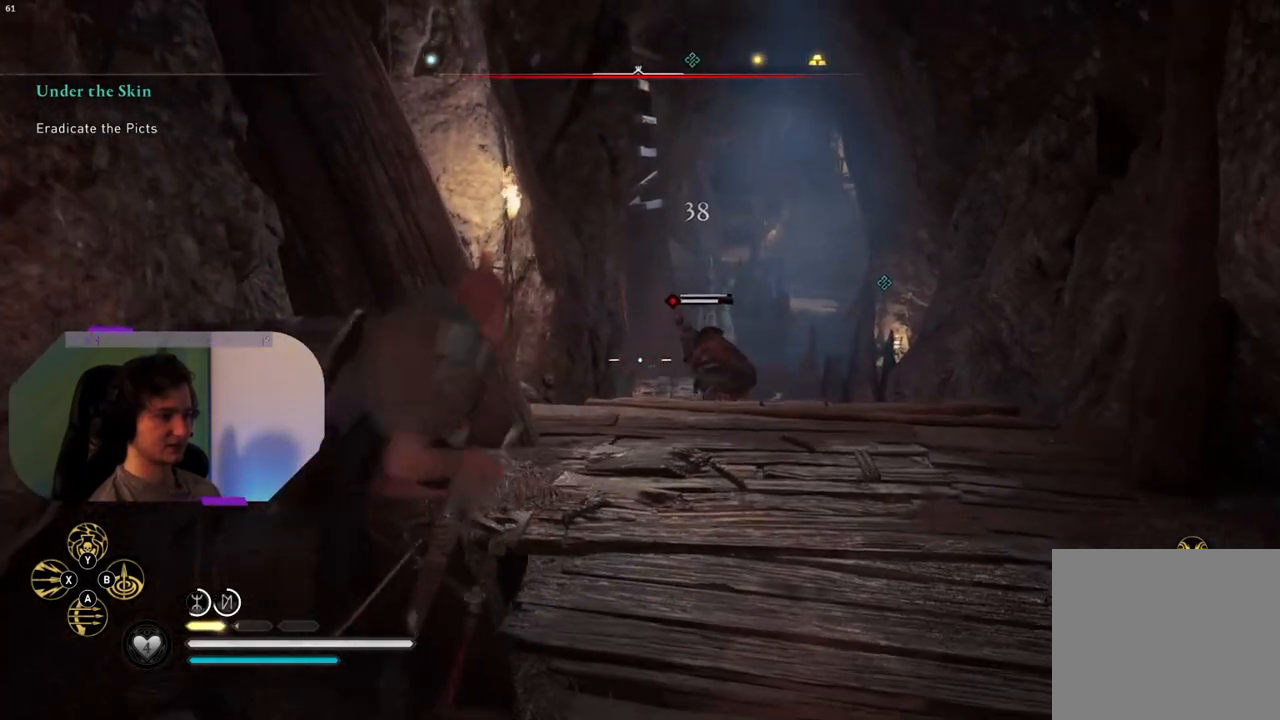
{"buttons": ["L2", "R2"], "left_stick": "down-right", "right_stick": "up-right", "events": [[133, "left_stick", "center"], [133, "right_stick", "center"], [233, "right_stick", "up"], [333, "right_stick", "up-right"], [467, "left_stick", "down-right"]]}
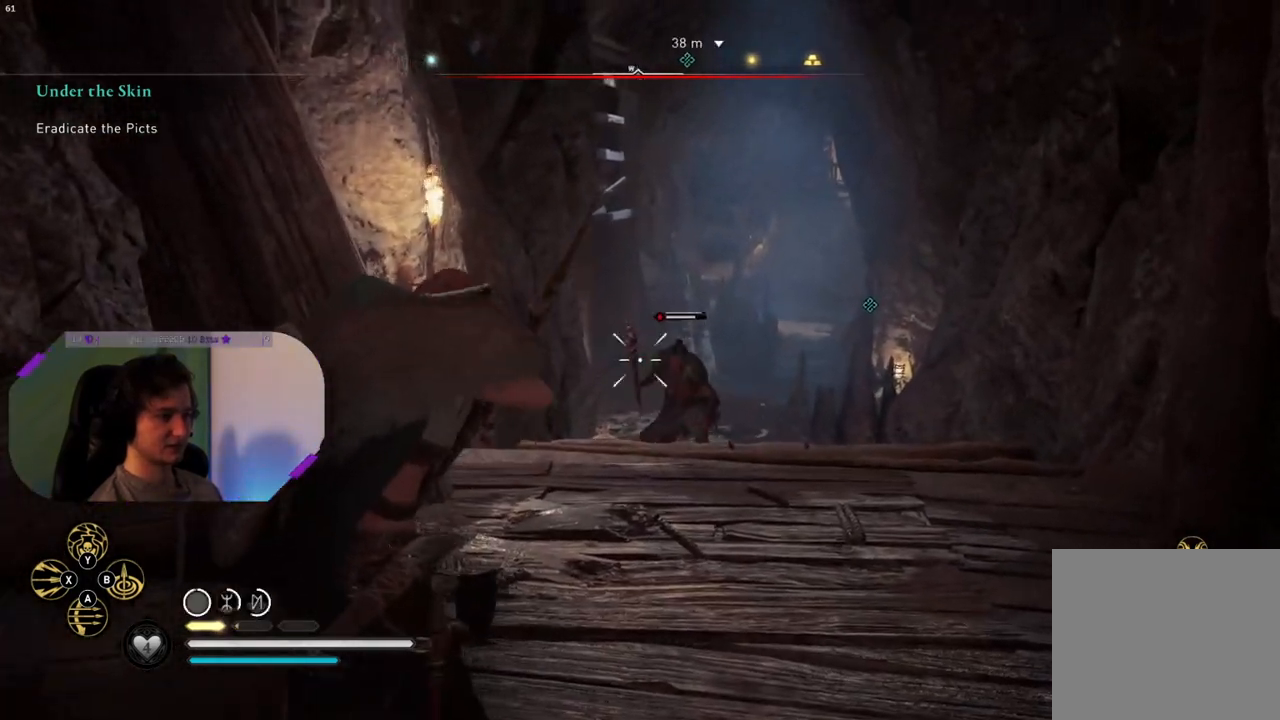
{"buttons": ["L2"], "left_stick": "center", "right_stick": "center", "events": [[150, "left_stick", "center"], [150, "right_stick", "center"], [250, "R2", "up"], [250, "left_stick", "down-left"], [417, "left_stick", "center"]]}
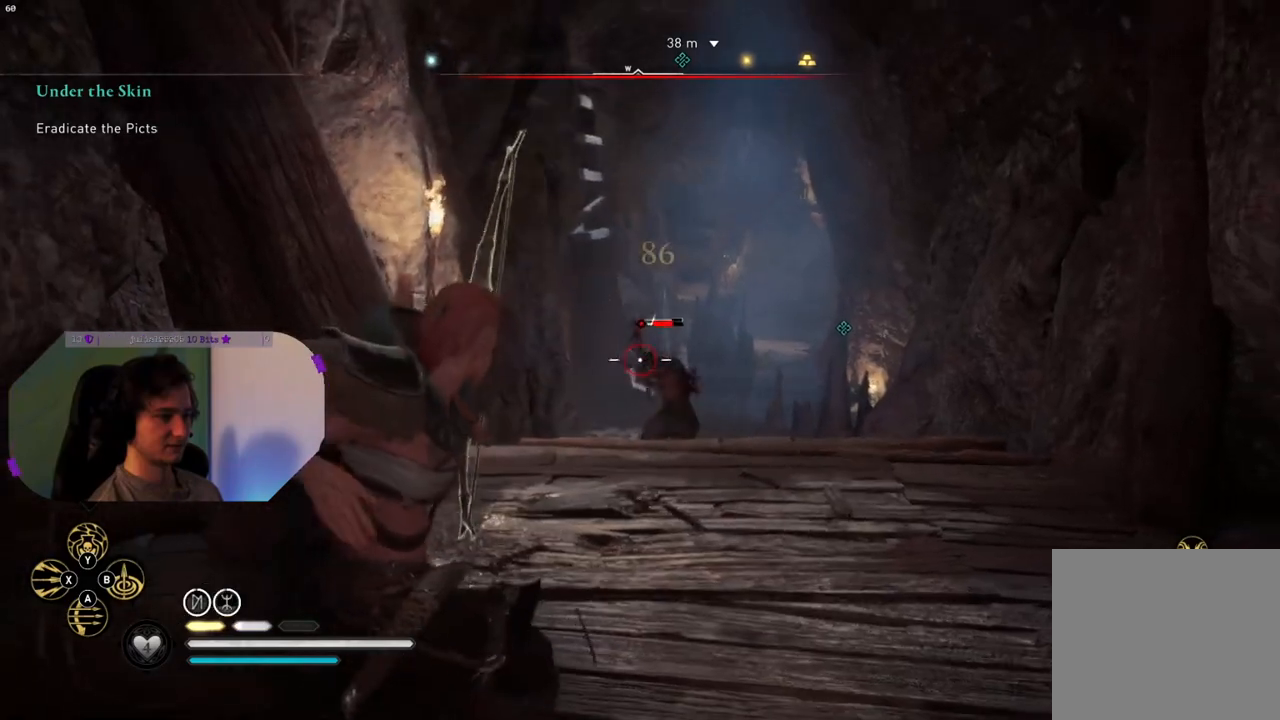
{"buttons": ["L2", "R2"], "left_stick": "up", "right_stick": "down", "events": [[67, "left_stick", "up"], [217, "right_stick", "down"], [467, "R2", "down"]]}
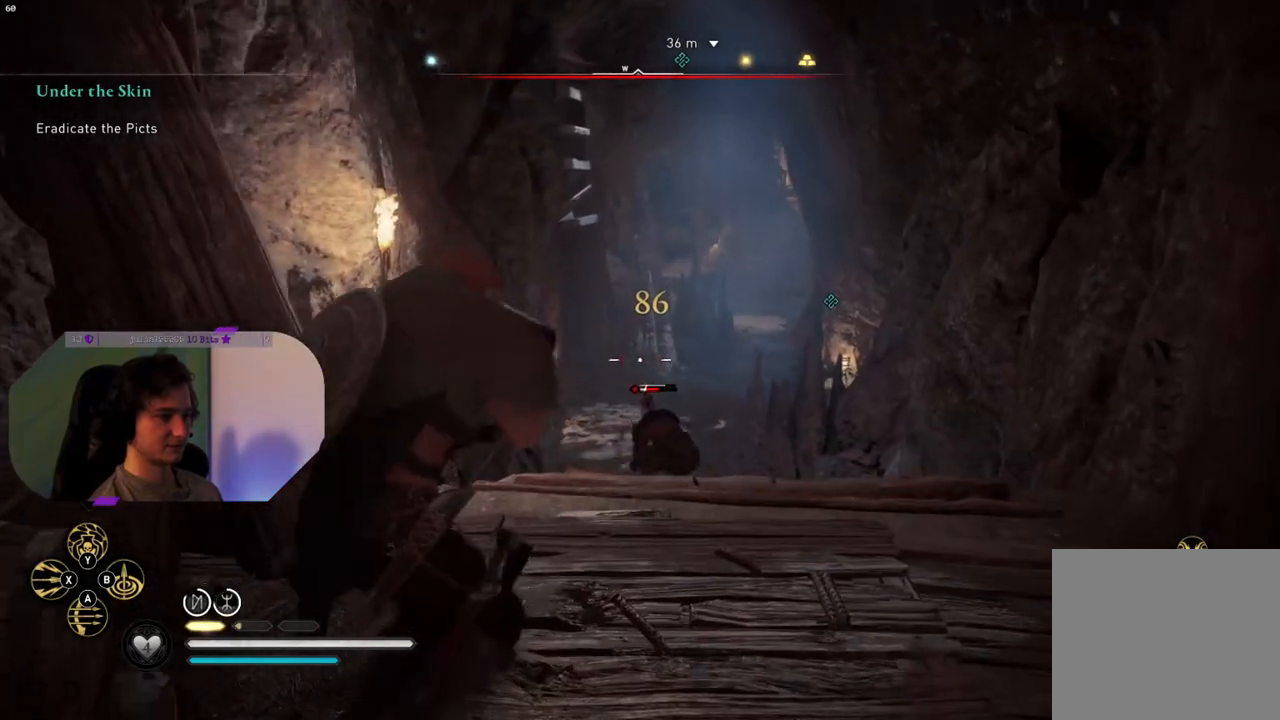
{"buttons": ["L2", "R2"], "left_stick": "center", "right_stick": "center", "events": [[217, "left_stick", "center"], [250, "right_stick", "center"]]}
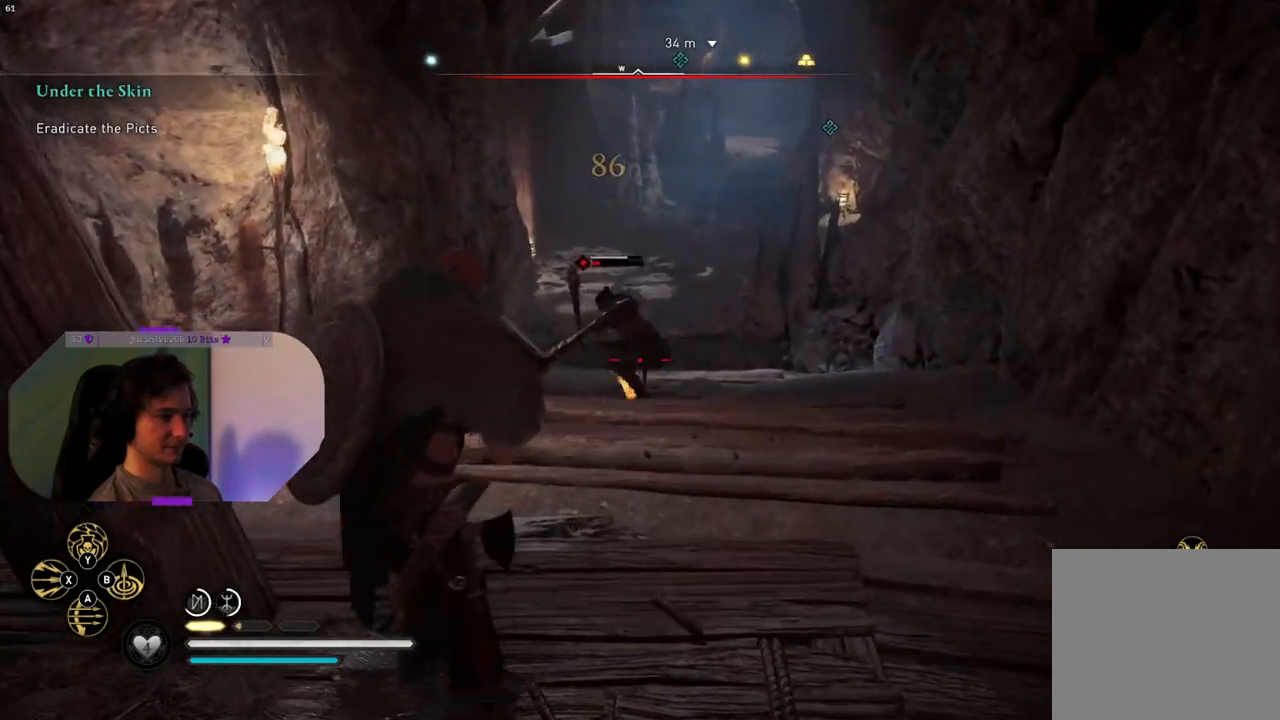
{"buttons": ["L2"], "left_stick": "left", "right_stick": "center", "events": [[117, "right_stick", "left"], [167, "right_stick", "down-left"], [200, "left_stick", "left"], [283, "left_stick", "center"], [300, "right_stick", "center"], [400, "left_stick", "left"], [467, "R2", "up"]]}
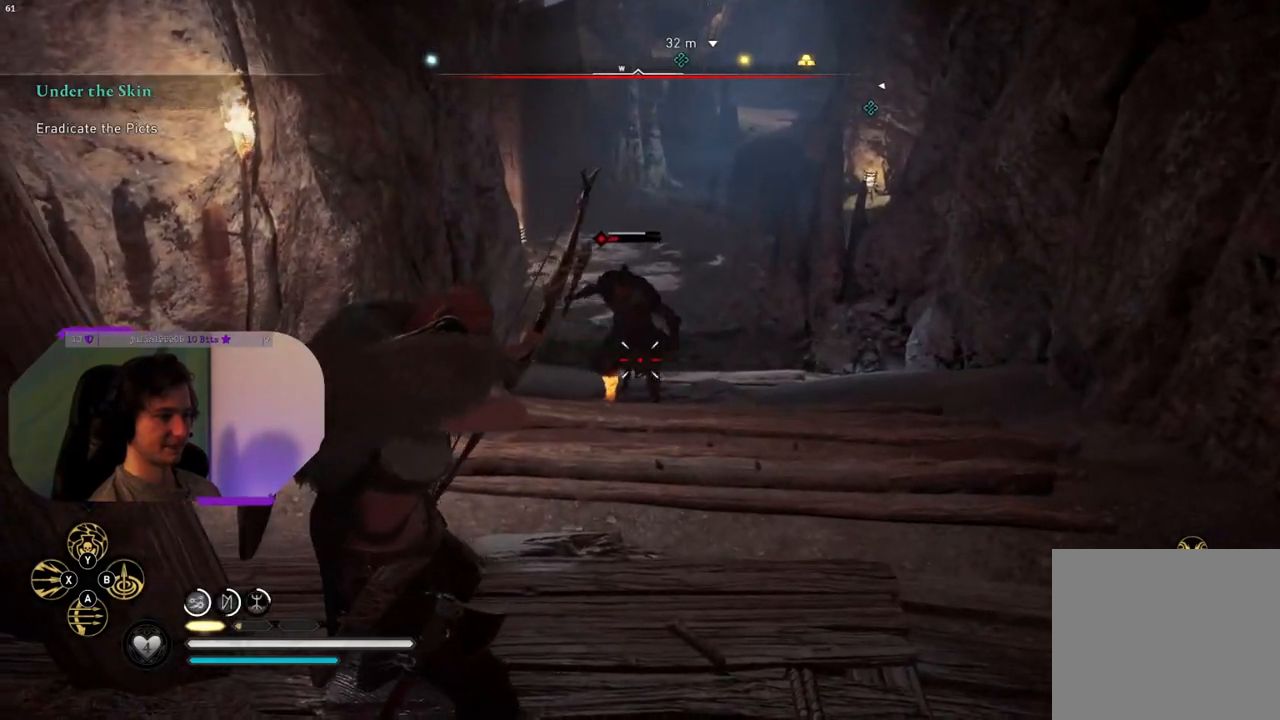
{"buttons": ["L2"], "left_stick": "up", "right_stick": "center", "events": [[33, "left_stick", "center"], [333, "left_stick", "up"]]}